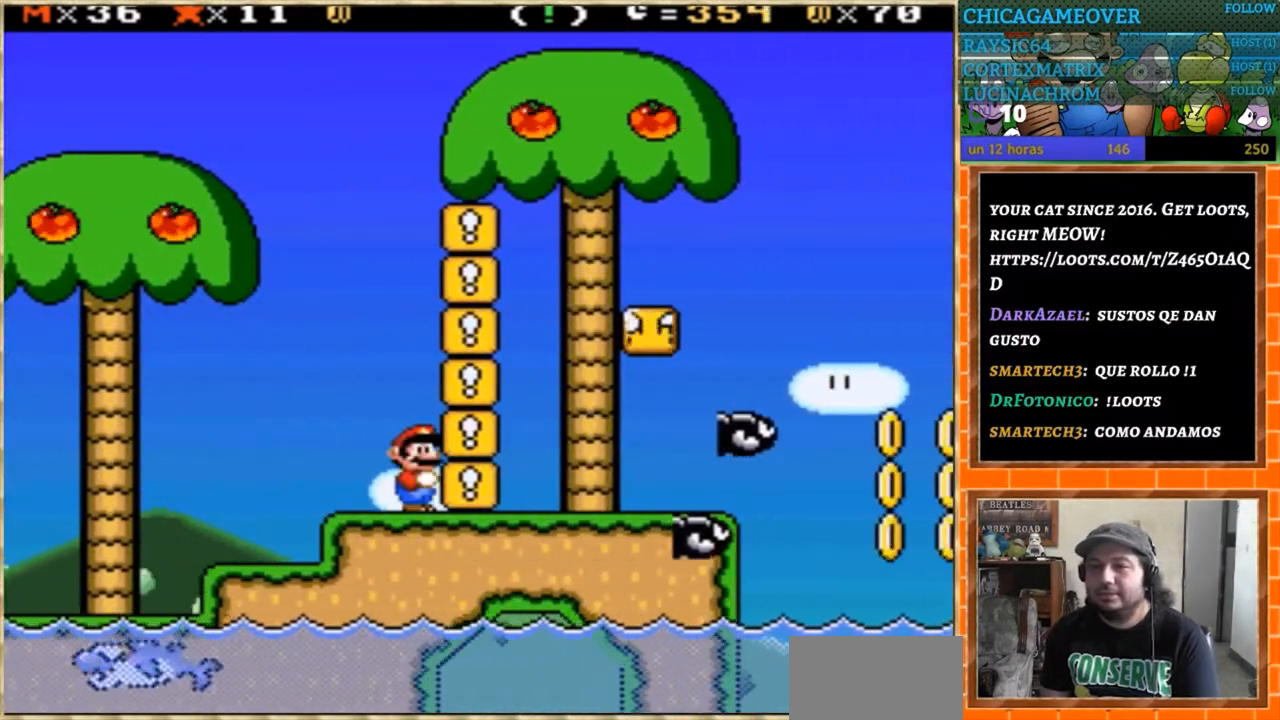
Gameplay with a controller (Nintendo layout); each line is a JSON object with the inputs held at the frame after it. "events" lists button and stick changes between this image and that frame as [ms after this image, input, new state], when the widget could be followed in between. Not read: B L3 R3.
{"buttons": ["Y"], "events": []}
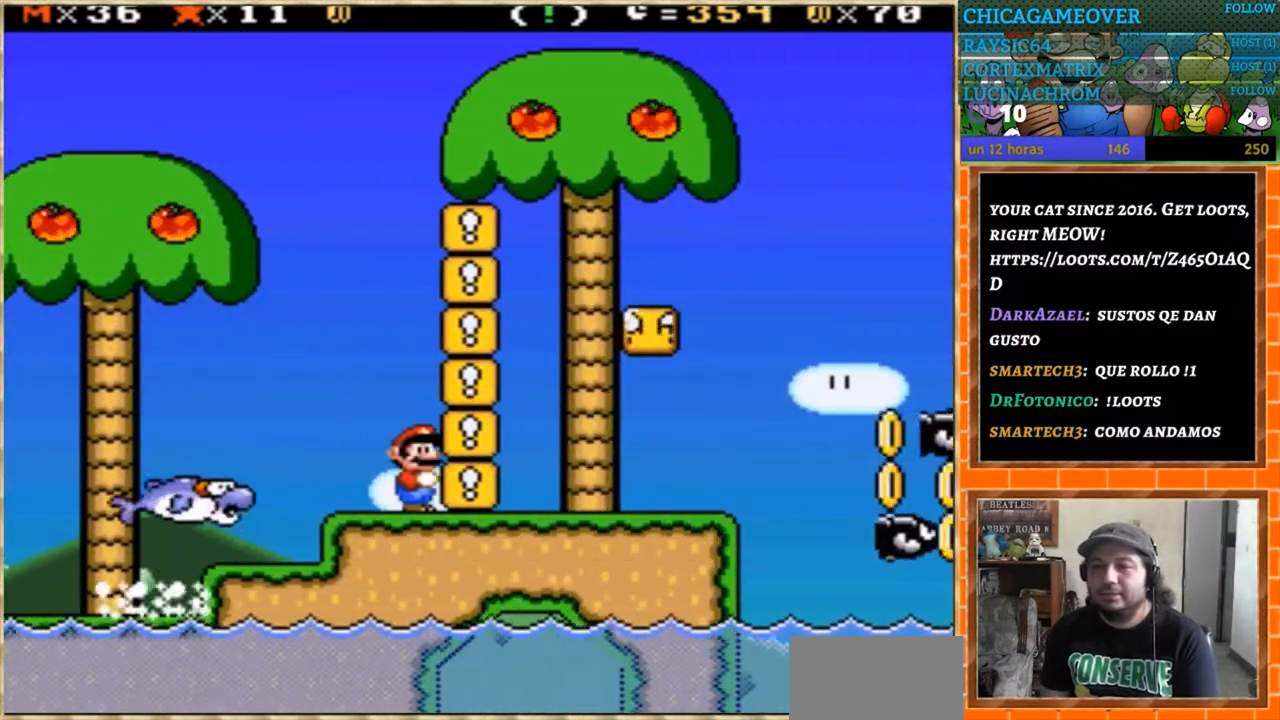
{"buttons": ["Y", "DPAD_RIGHT"], "events": [[34, "DPAD_LEFT", "down"], [301, "DPAD_LEFT", "up"], [467, "DPAD_RIGHT", "down"]]}
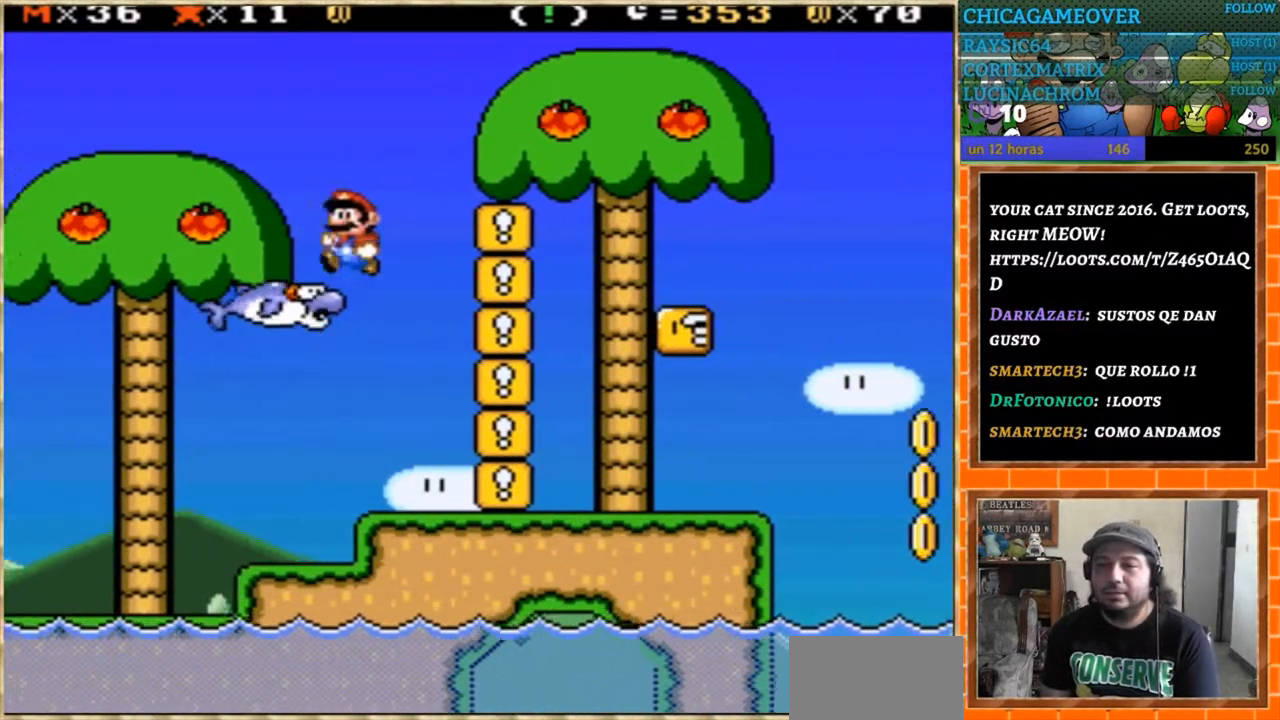
{"buttons": ["Y", "DPAD_RIGHT"], "events": [[100, "DPAD_RIGHT", "up"], [267, "DPAD_RIGHT", "down"]]}
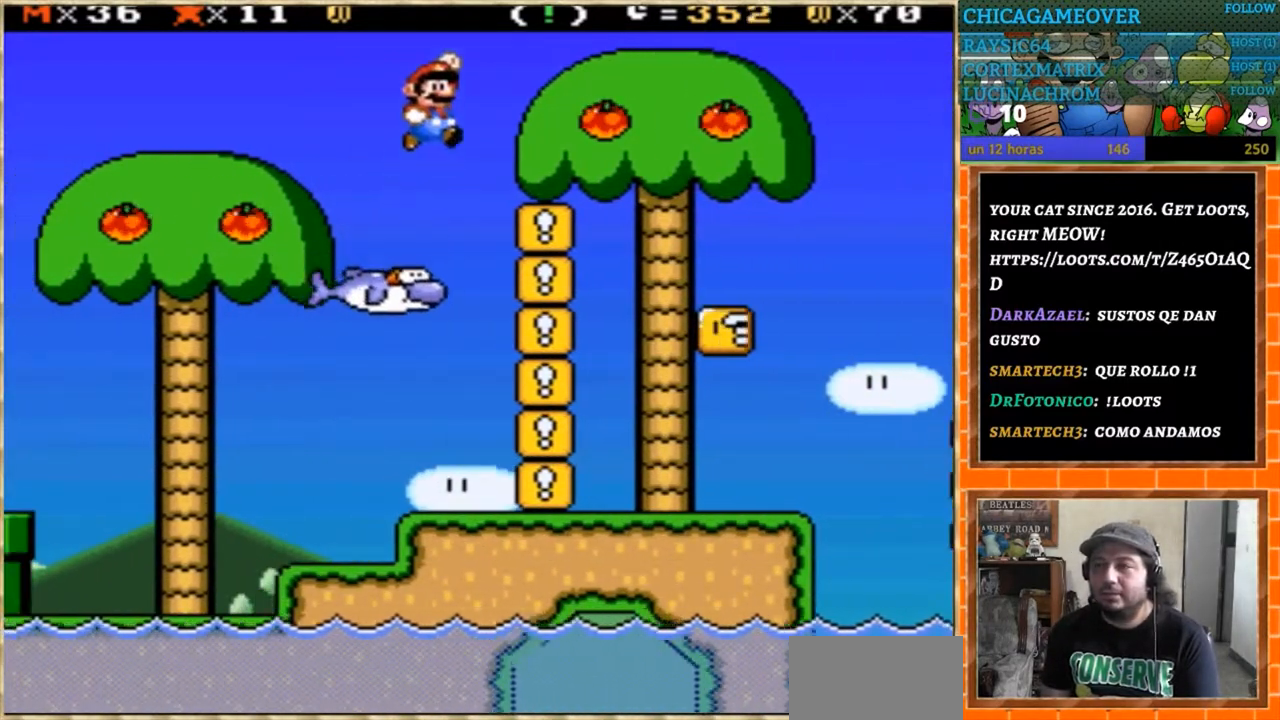
{"buttons": ["Y", "DPAD_LEFT"], "events": [[334, "DPAD_RIGHT", "up"], [434, "DPAD_LEFT", "down"]]}
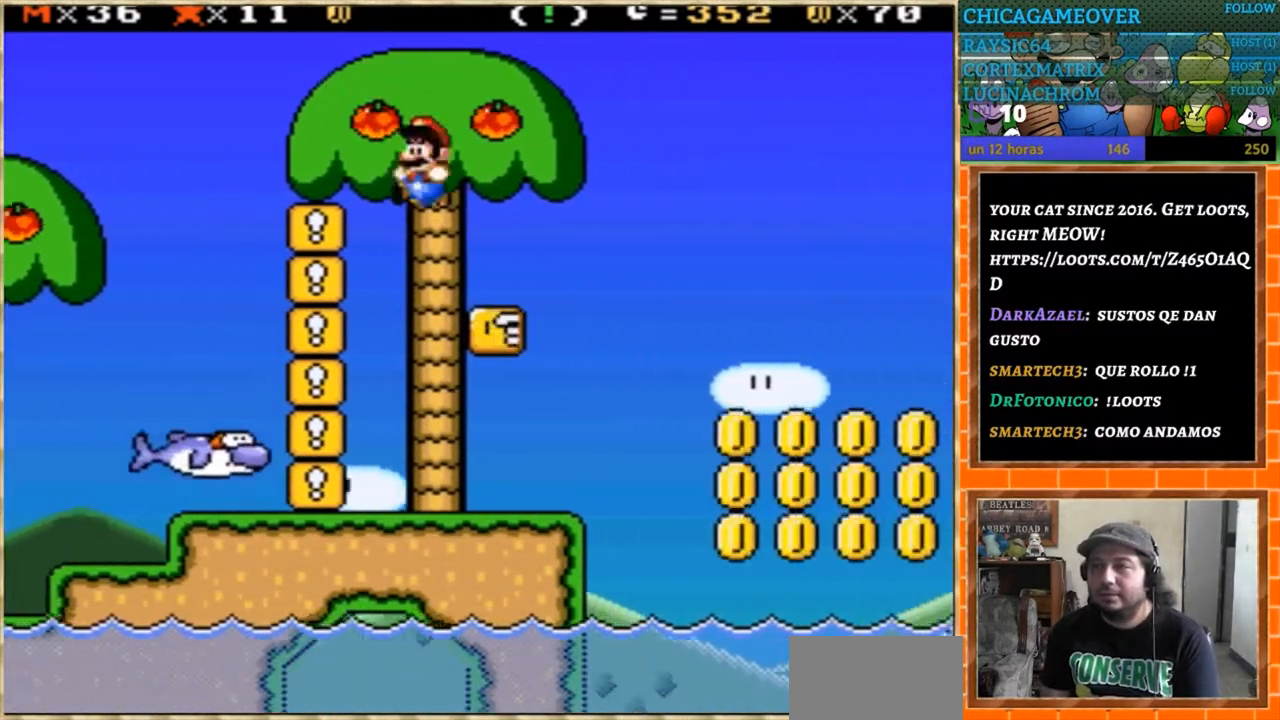
{"buttons": ["Y", "DPAD_RIGHT"], "events": [[67, "DPAD_LEFT", "up"], [434, "DPAD_RIGHT", "down"]]}
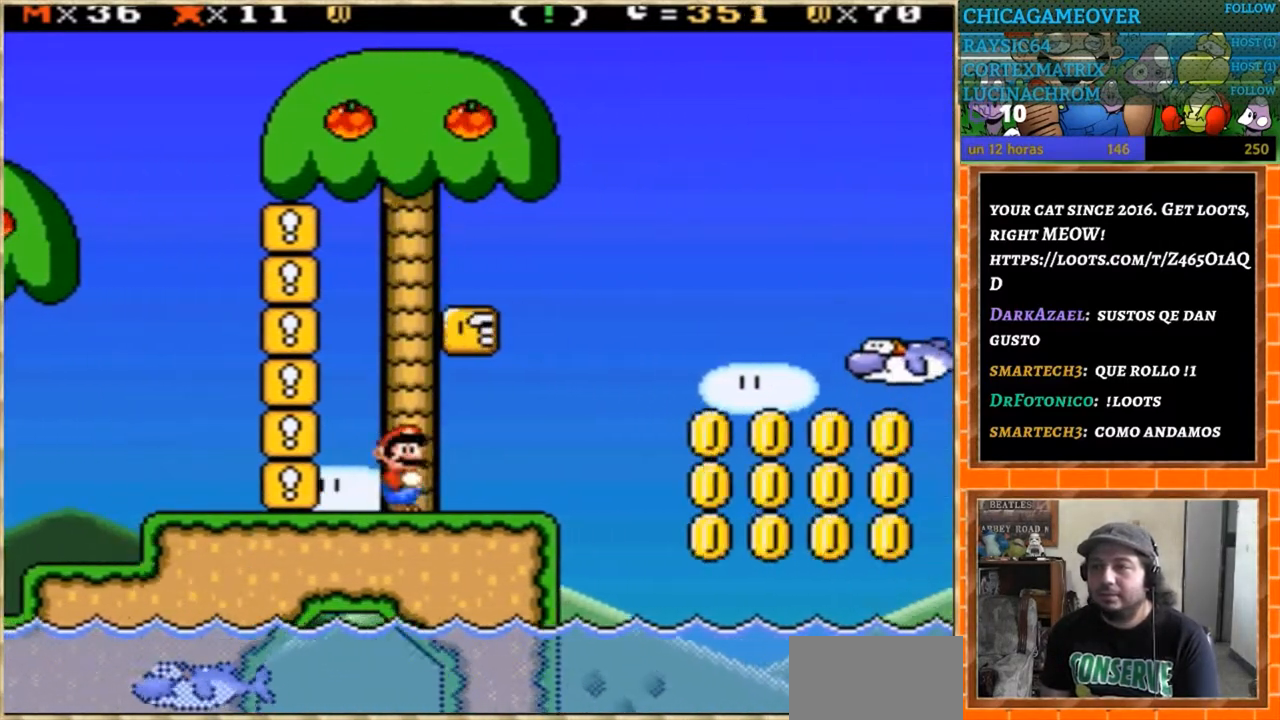
{"buttons": ["Y"], "events": [[167, "DPAD_RIGHT", "up"], [234, "DPAD_LEFT", "down"], [367, "DPAD_LEFT", "up"]]}
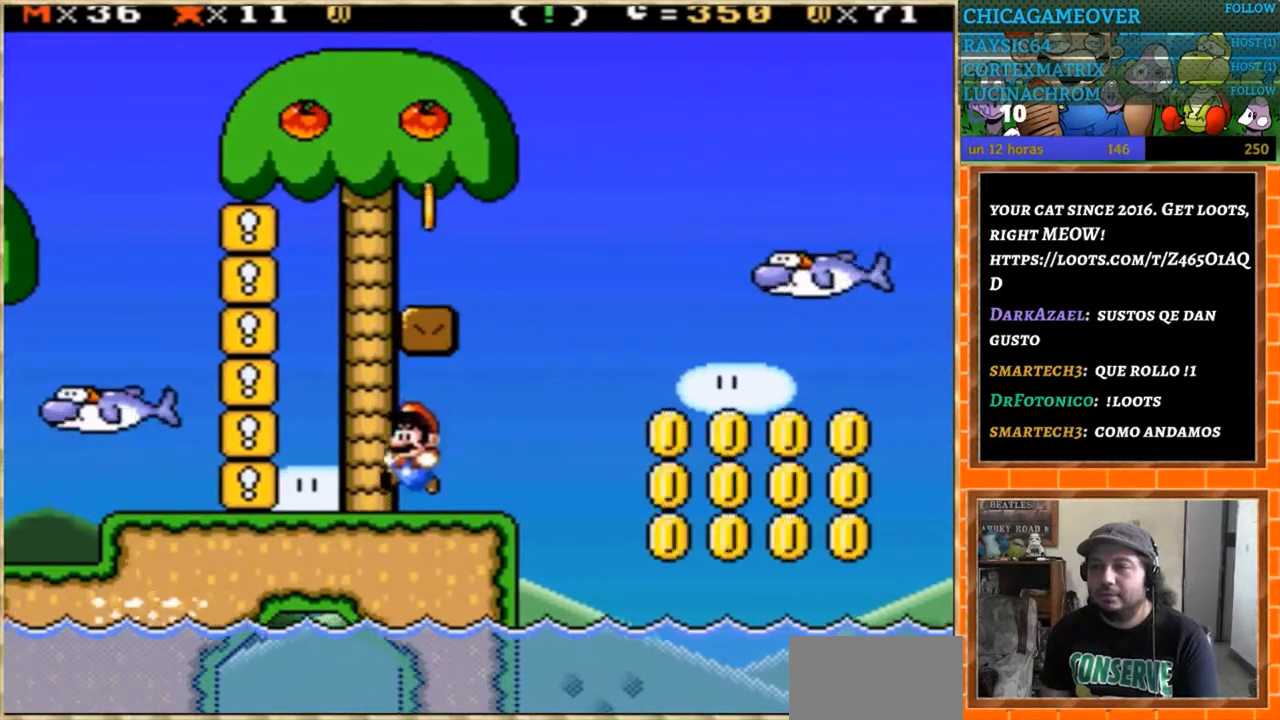
{"buttons": ["Y"], "events": [[200, "DPAD_RIGHT", "down"], [300, "DPAD_RIGHT", "up"]]}
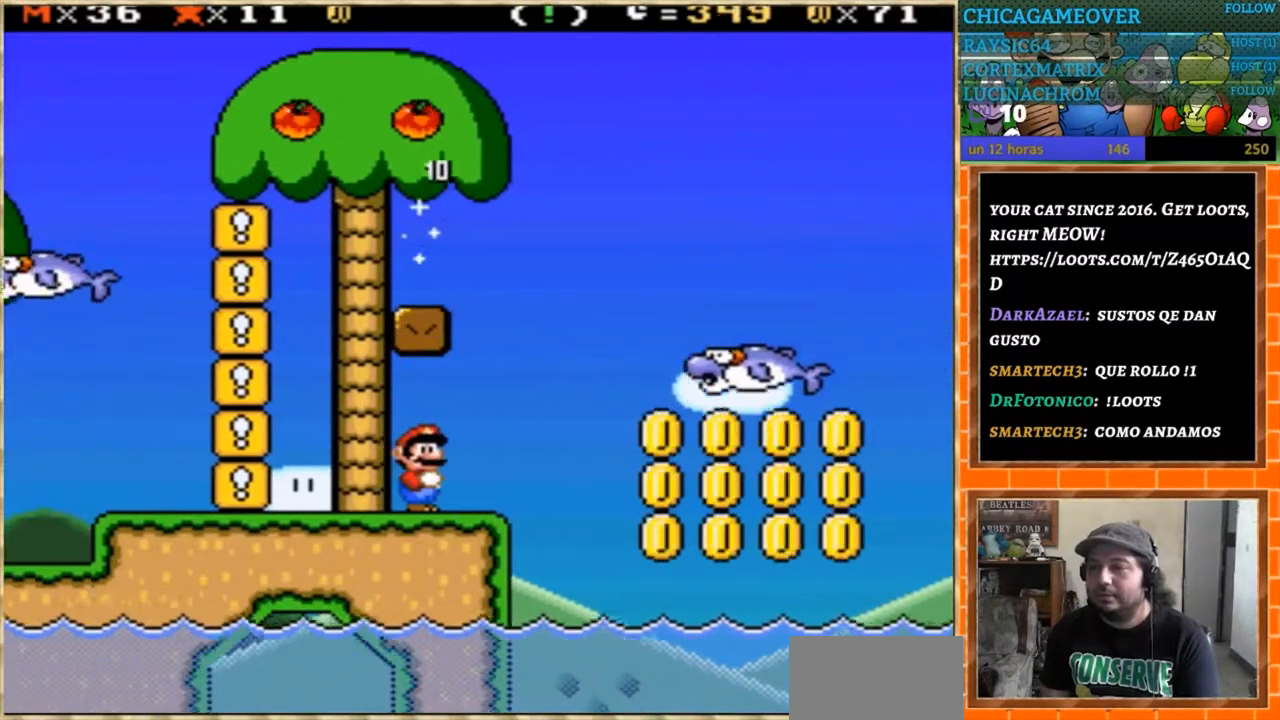
{"buttons": ["Y", "DPAD_RIGHT"], "events": [[34, "Y", "up"], [100, "DPAD_RIGHT", "down"], [234, "Y", "down"]]}
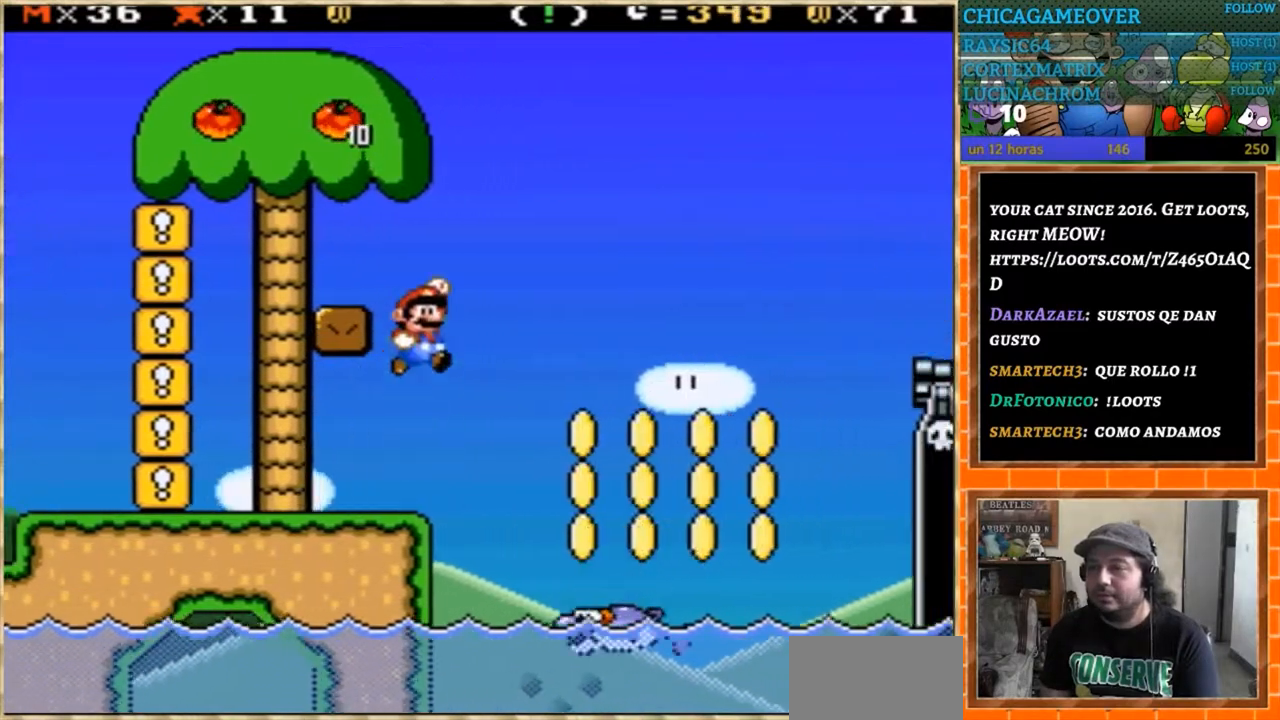
{"buttons": ["Y", "DPAD_RIGHT"], "events": [[167, "DPAD_RIGHT", "up"], [233, "DPAD_LEFT", "down"], [367, "DPAD_LEFT", "up"], [434, "DPAD_RIGHT", "down"]]}
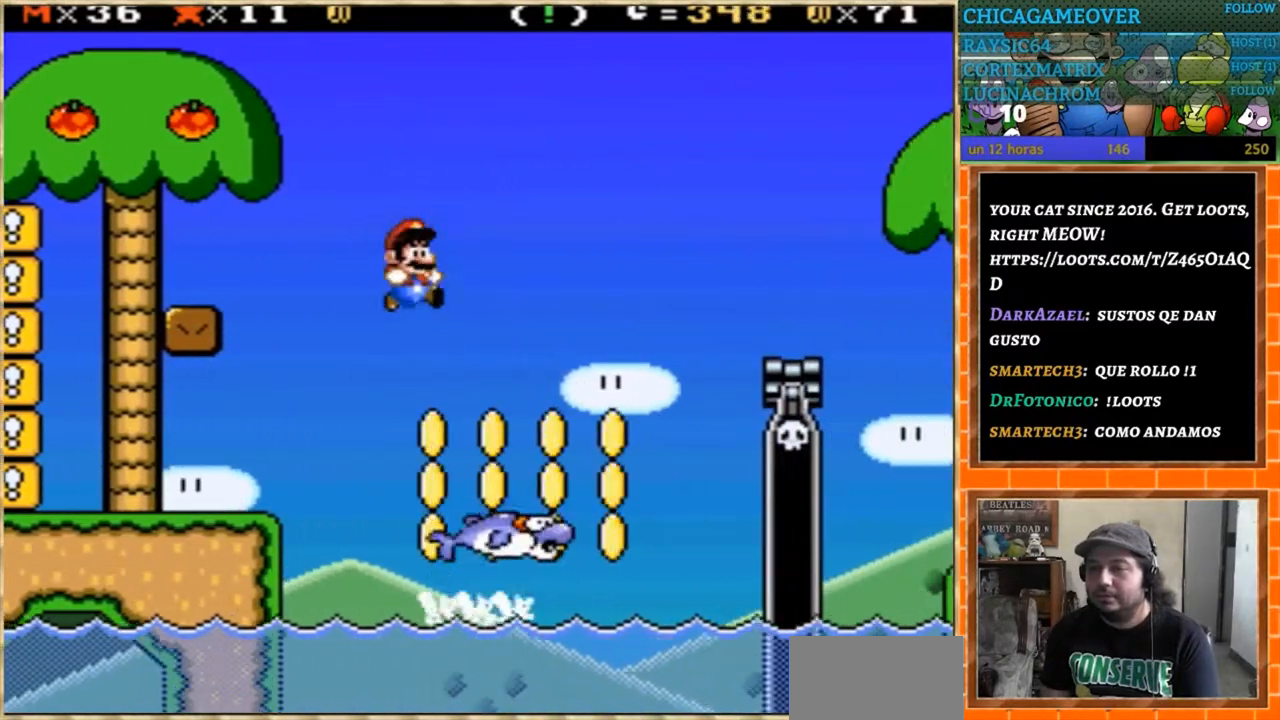
{"buttons": ["Y"], "events": [[201, "DPAD_RIGHT", "up"]]}
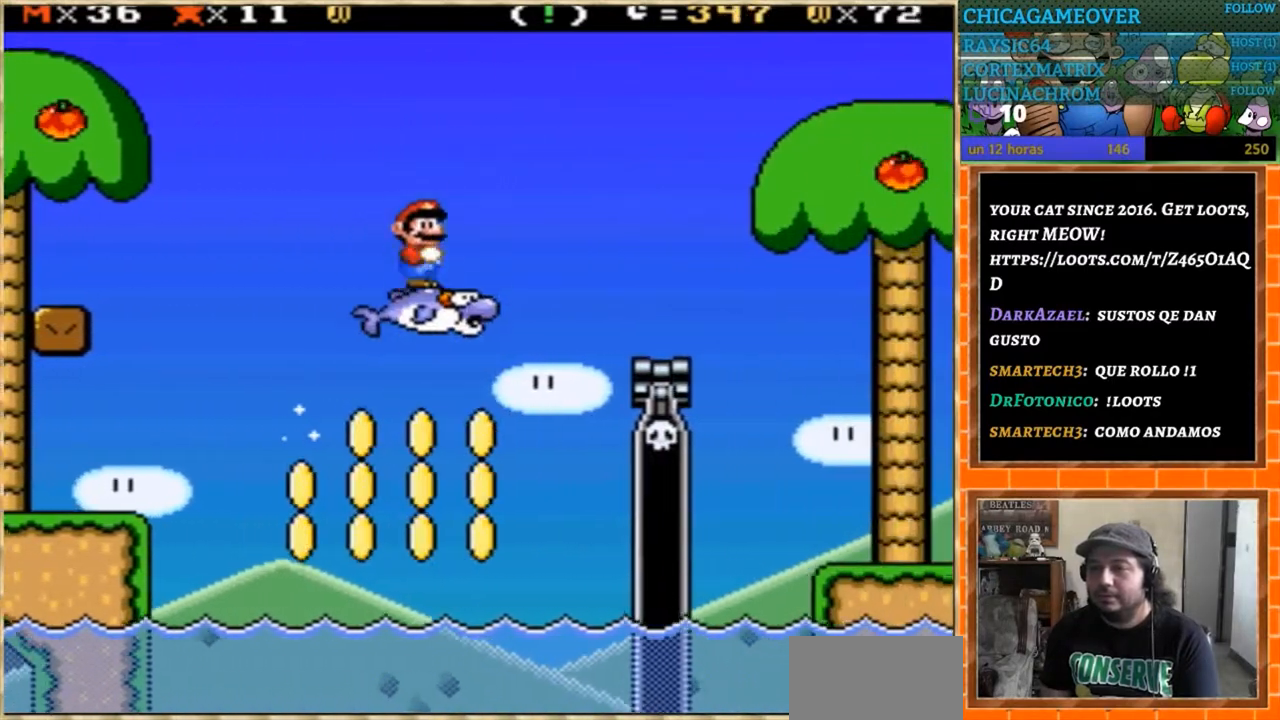
{"buttons": ["Y", "DPAD_RIGHT"], "events": [[67, "DPAD_RIGHT", "down"]]}
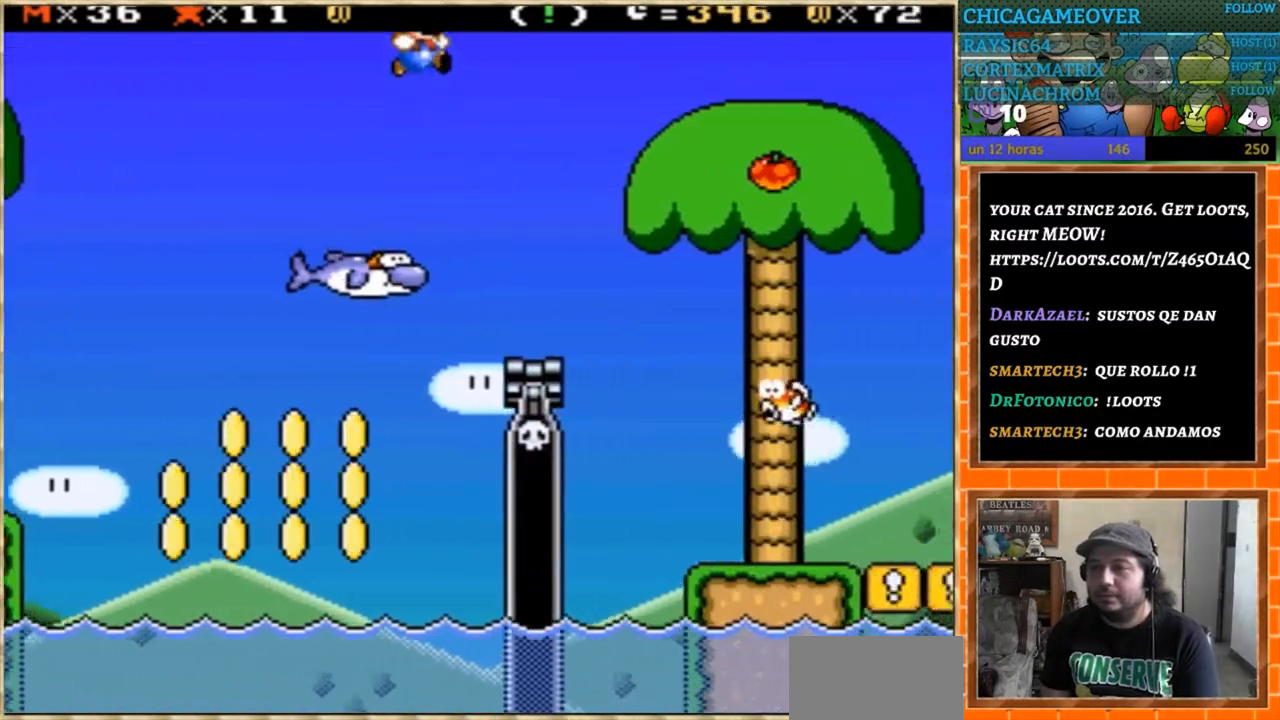
{"buttons": ["Y", "DPAD_RIGHT"], "events": [[67, "DPAD_RIGHT", "up"], [134, "DPAD_LEFT", "down"], [334, "DPAD_LEFT", "up"], [434, "DPAD_RIGHT", "down"]]}
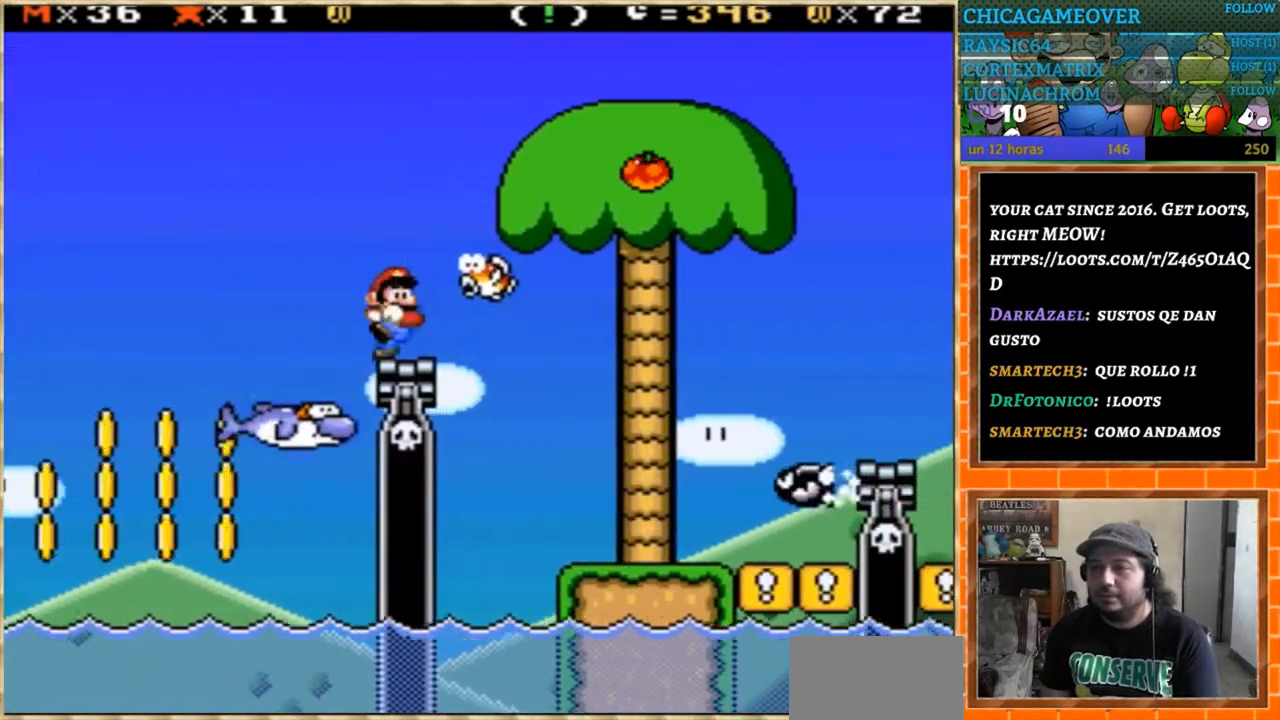
{"buttons": ["Y", "DPAD_DOWN"], "events": [[33, "DPAD_RIGHT", "up"], [200, "DPAD_DOWN", "down"]]}
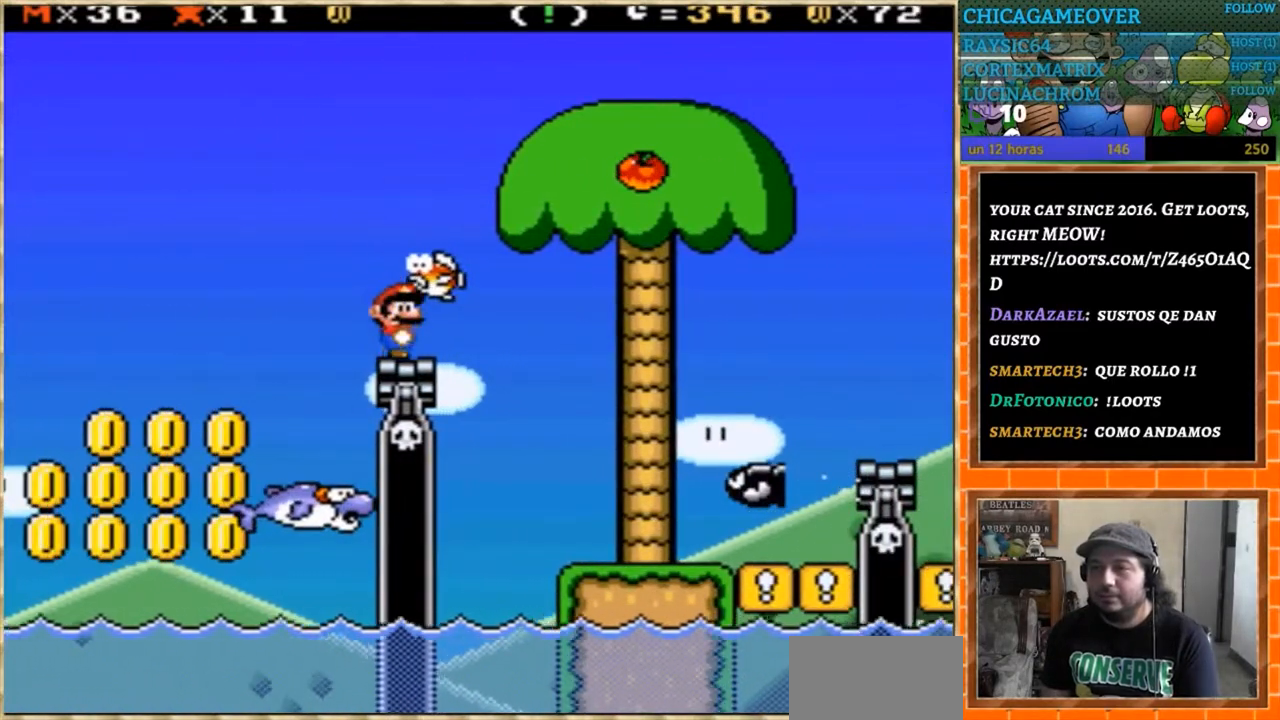
{"buttons": ["Y"], "events": [[67, "DPAD_DOWN", "up"], [67, "Y", "up"], [267, "Y", "down"]]}
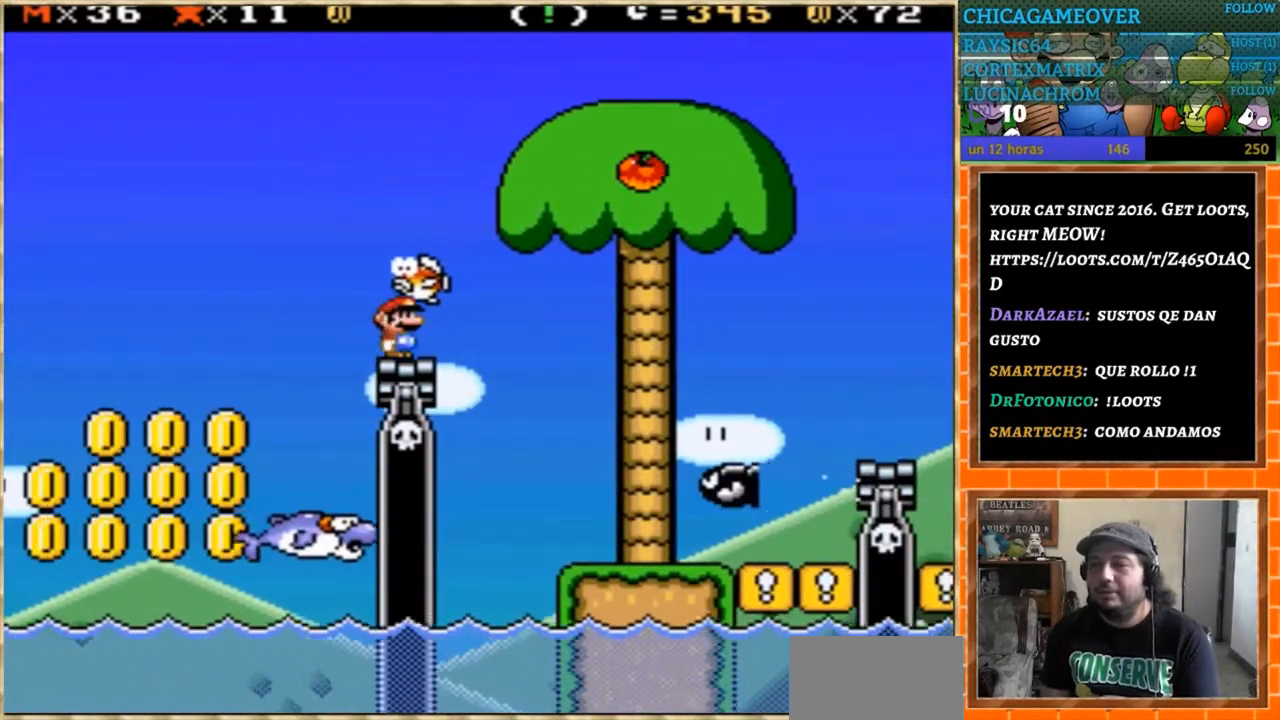
{"buttons": ["Y", "DPAD_RIGHT"], "events": [[101, "DPAD_RIGHT", "down"]]}
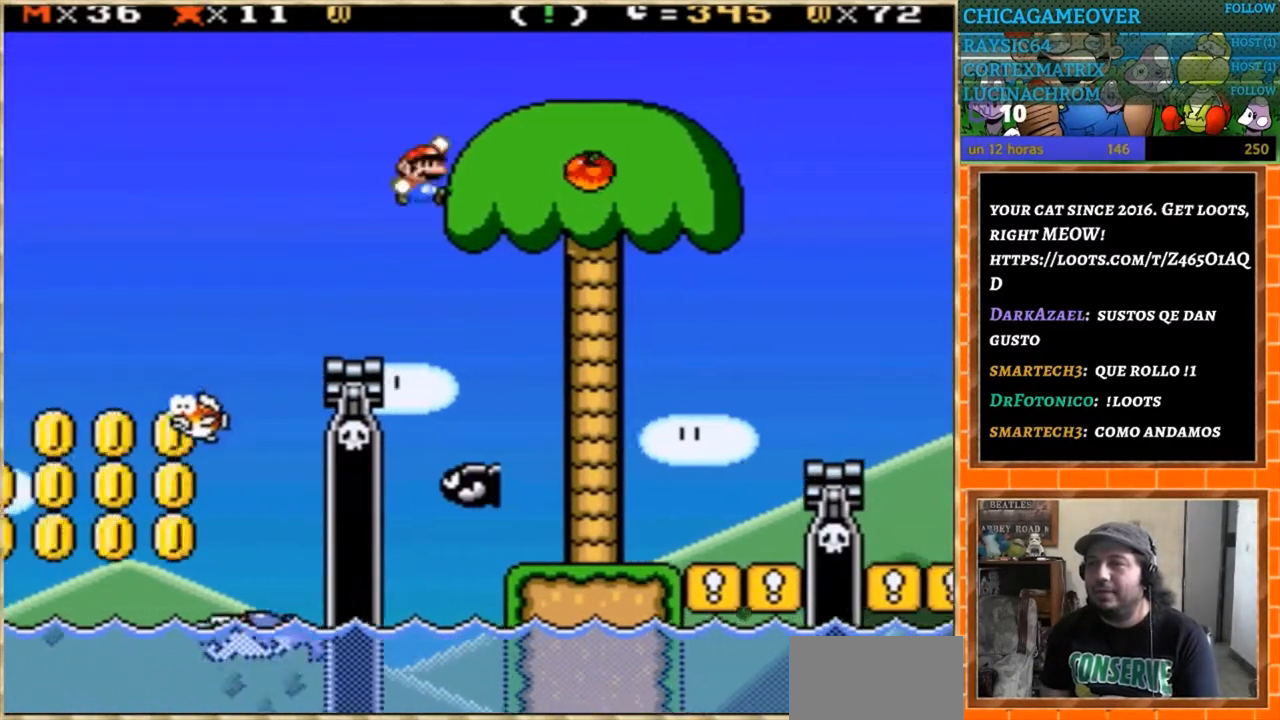
{"buttons": ["Y", "DPAD_RIGHT"], "events": []}
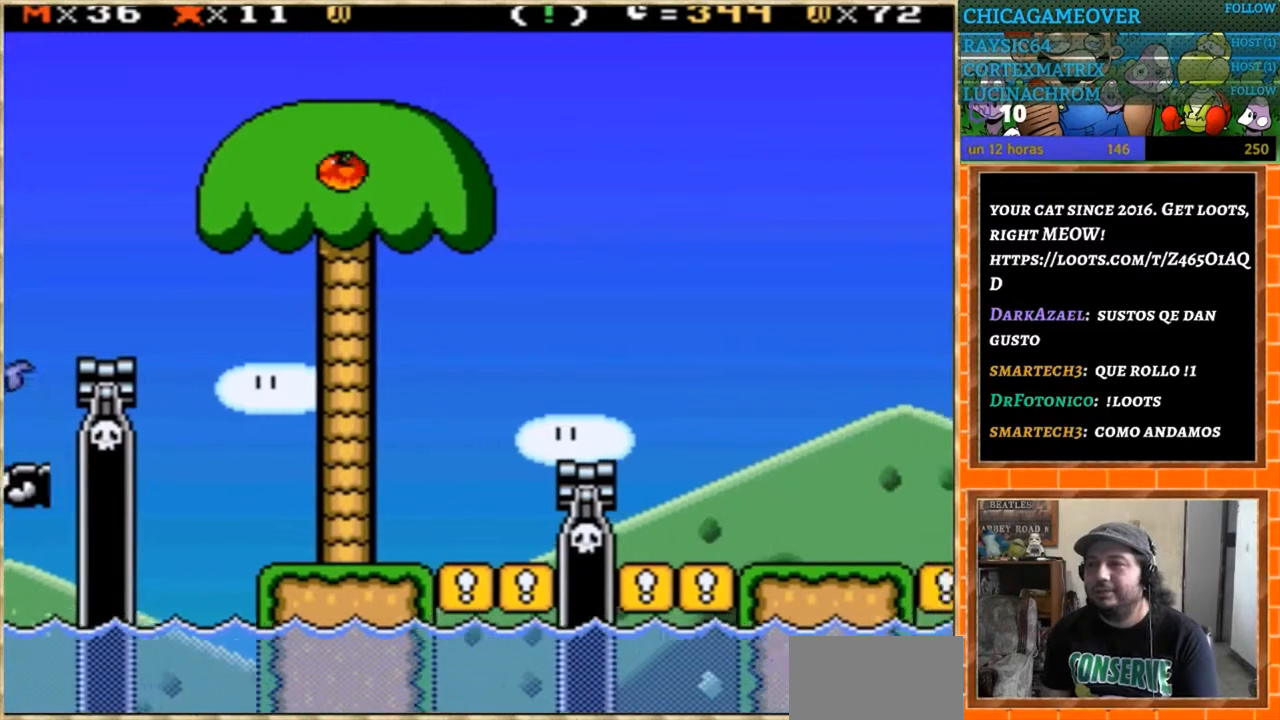
{"buttons": [], "events": [[167, "DPAD_RIGHT", "up"], [201, "Y", "up"], [234, "DPAD_LEFT", "down"], [501, "DPAD_LEFT", "up"]]}
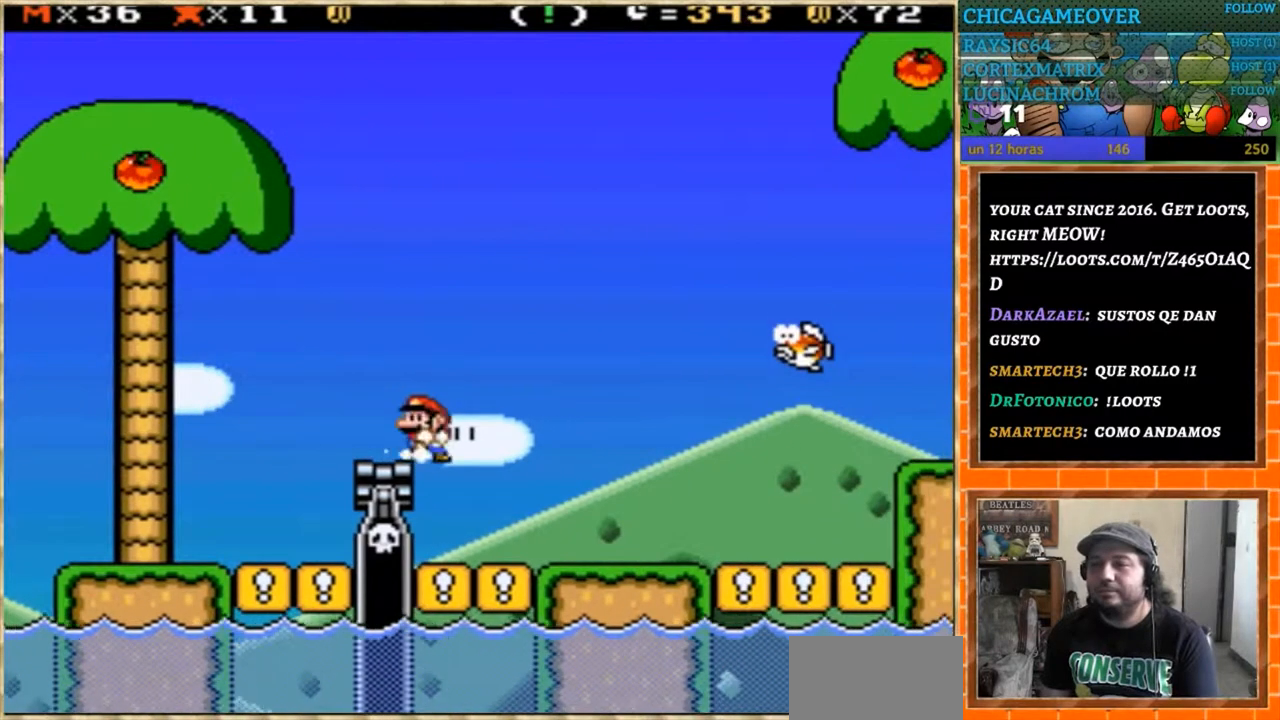
{"buttons": [], "events": []}
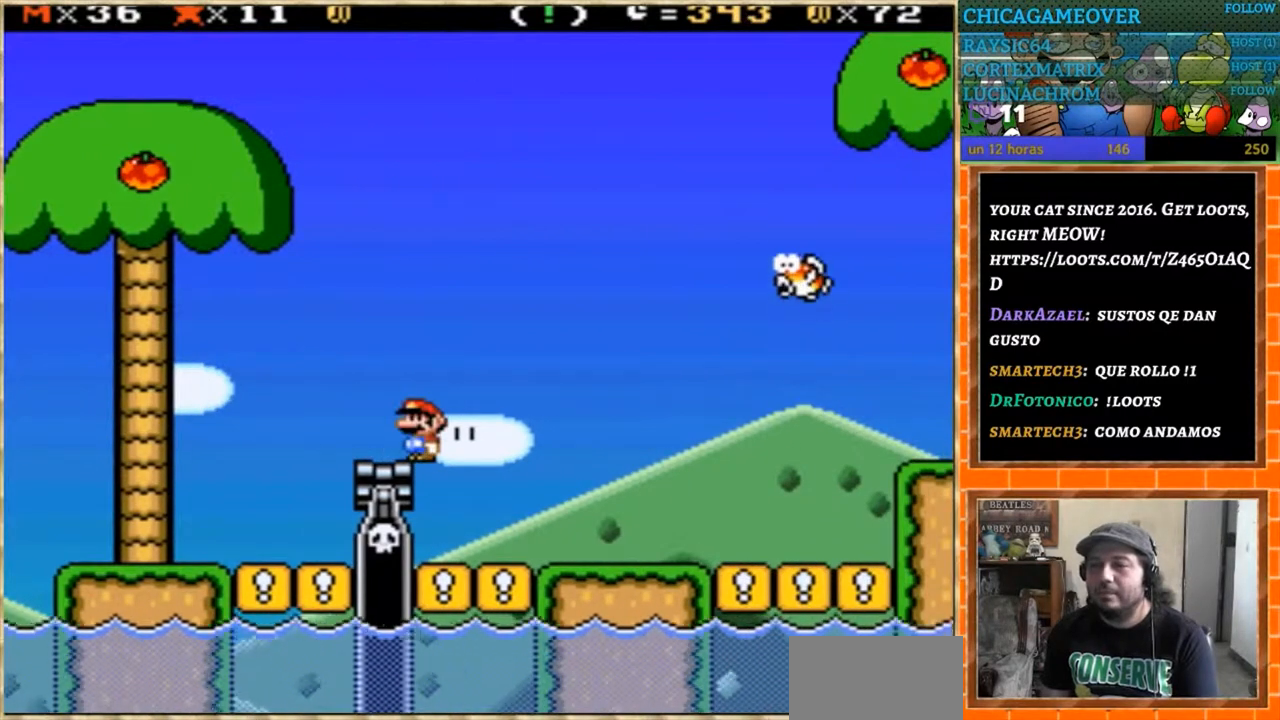
{"buttons": [], "events": [[34, "SELECT", "down"], [201, "SELECT", "up"], [367, "DPAD_LEFT", "down"], [501, "DPAD_LEFT", "up"]]}
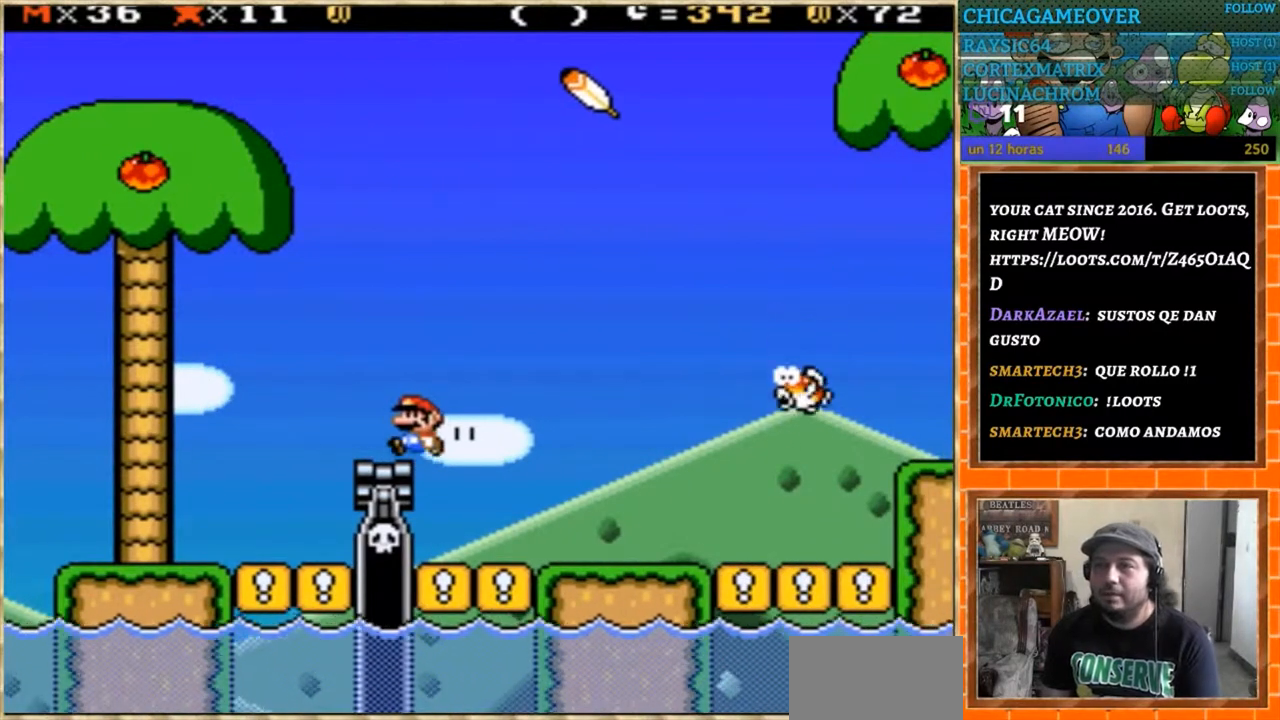
{"buttons": ["DPAD_LEFT"], "events": [[500, "DPAD_LEFT", "down"]]}
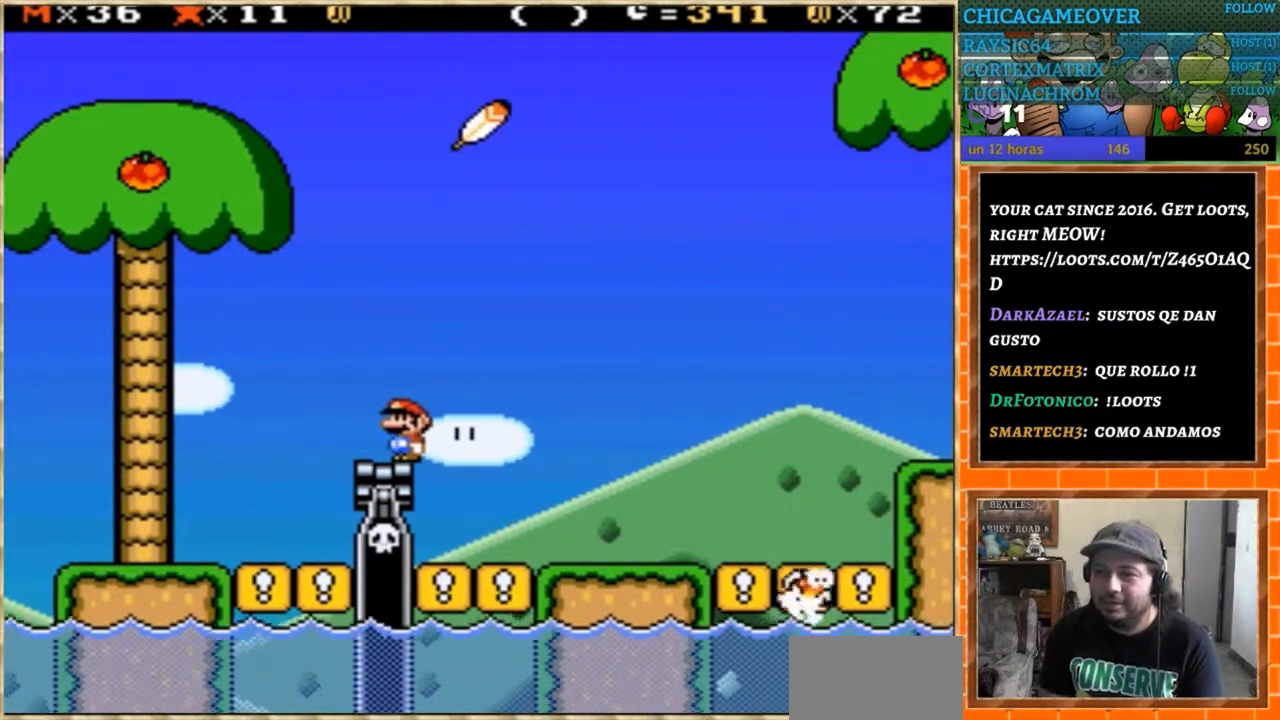
{"buttons": [], "events": [[134, "DPAD_LEFT", "up"], [301, "DPAD_RIGHT", "down"], [401, "DPAD_RIGHT", "up"]]}
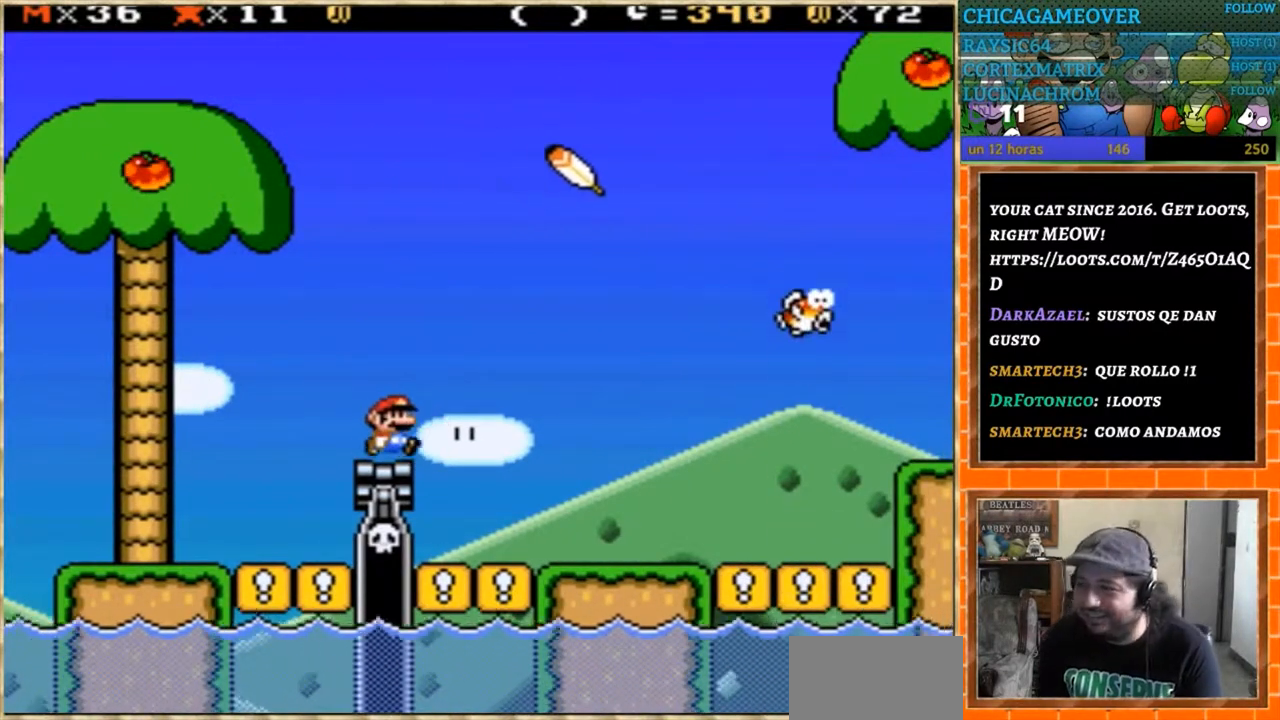
{"buttons": [], "events": []}
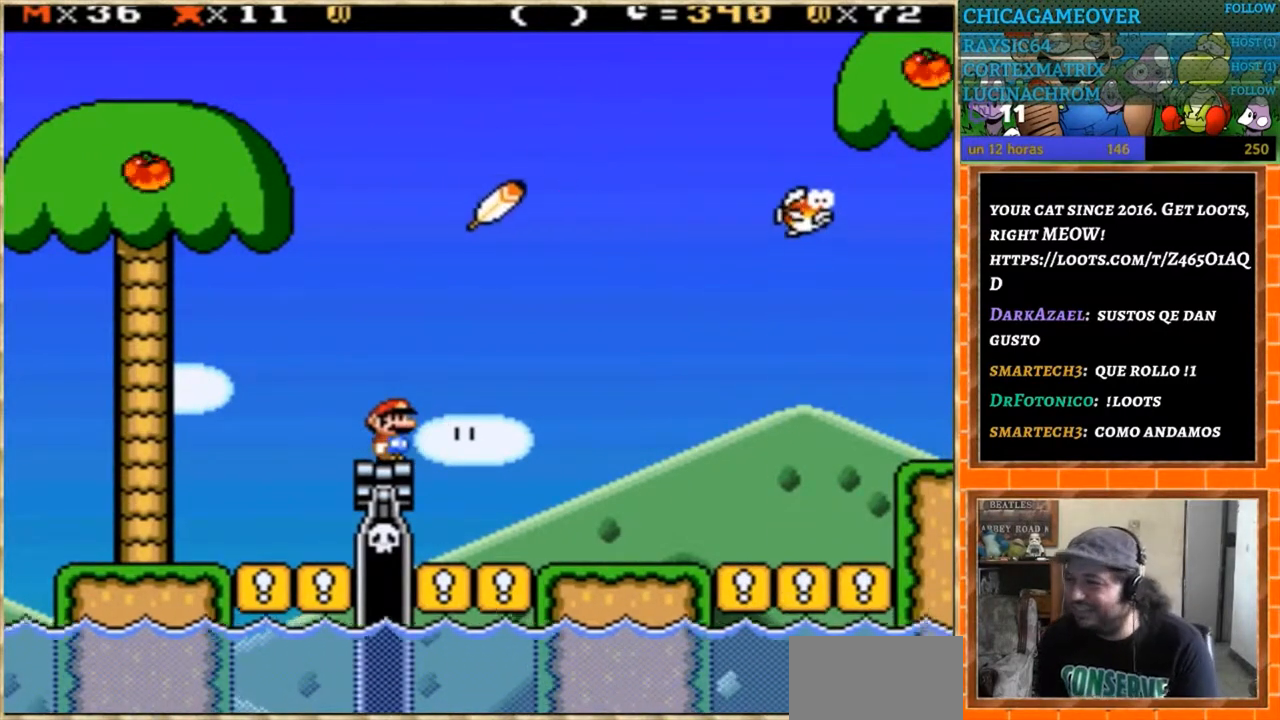
{"buttons": [], "events": []}
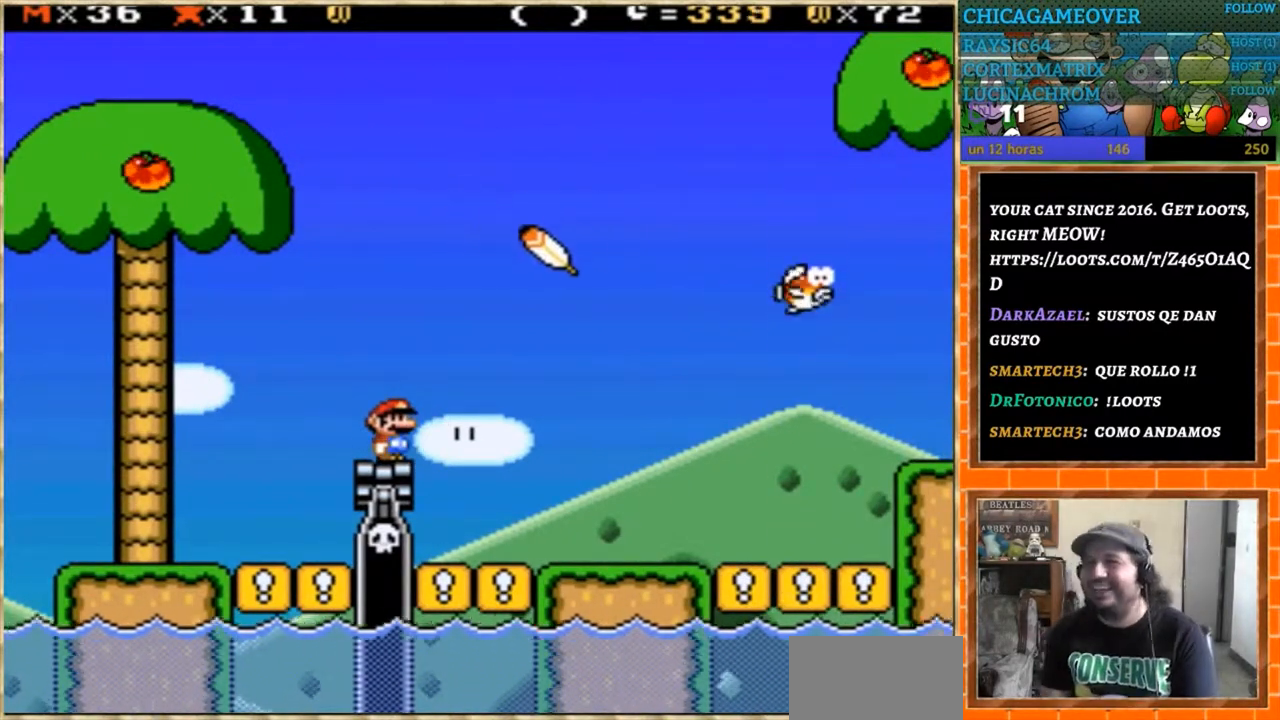
{"buttons": ["Y", "DPAD_RIGHT"], "events": [[67, "Y", "down"], [334, "DPAD_RIGHT", "down"]]}
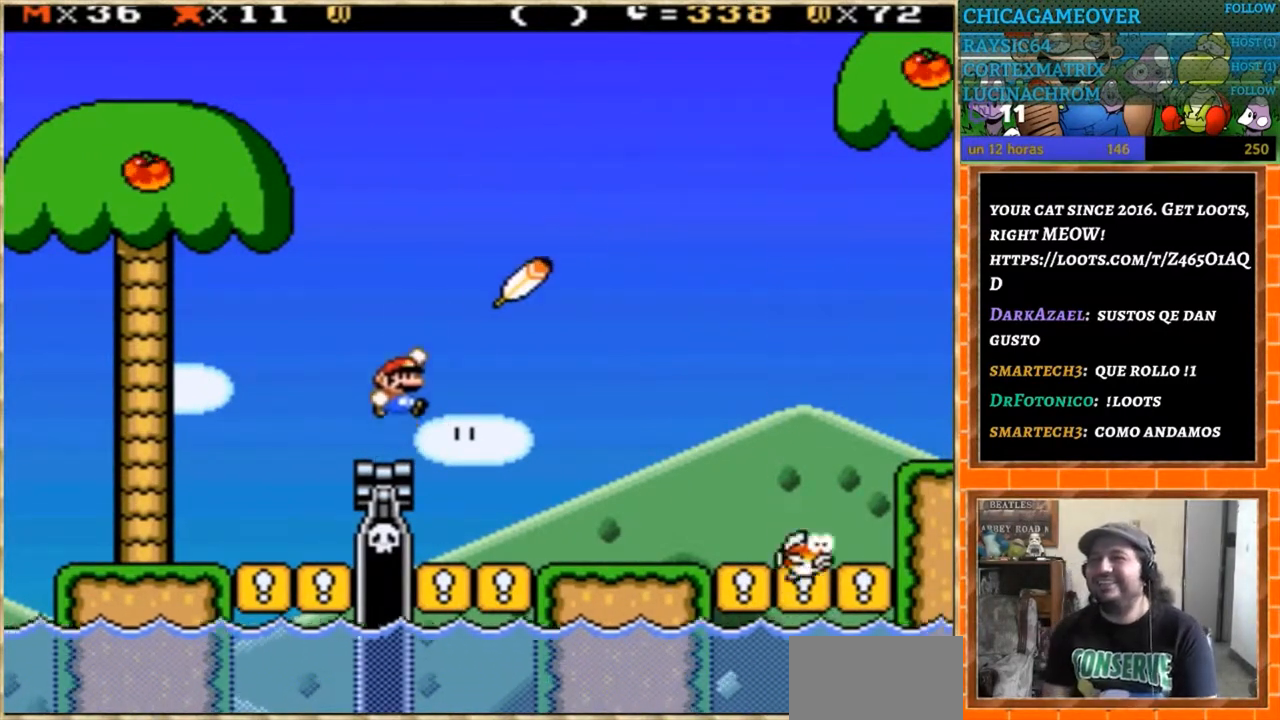
{"buttons": ["Y", "DPAD_LEFT"], "events": [[167, "DPAD_RIGHT", "up"], [234, "DPAD_LEFT", "down"]]}